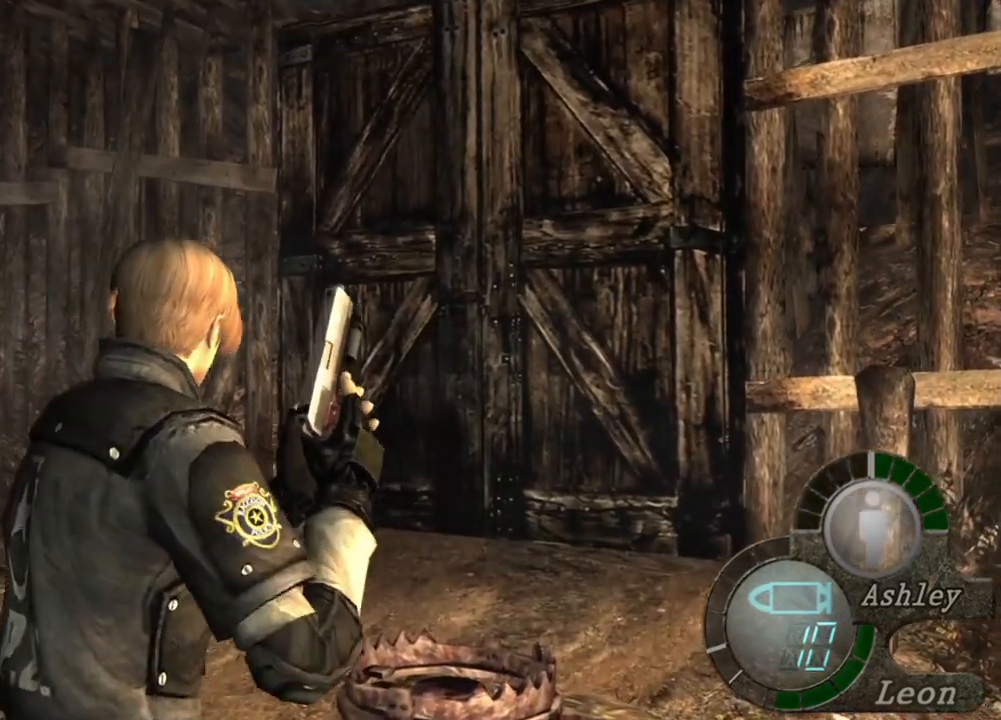
Gameplay with keyboard and mouse; each line is a JSON object with the keys and mouse buttons held at the frame after it. "events" lists presses ("down") and releases ("up") of "1", "2", "3", "4", "5", "a", "alt", "b", "c", "ctrl", "d", "e", "f", "g", "q", "r", "s", "shift", "space", "t", "tab", "tilde", "v", "w", "x", "z", "mouse_left", "mouse_wheel", "mouse_right", "mouse_mb4" and "mouse_mb5" between this image and that frame as [ms after this image, input, new state], when the widget could be followed in between. "mouse_left", "mouse_wheel", "mouse_right", "mouse_mb4", "mouse_mb5" = the "left", "wheel", "right", "mb4", "mb5" buttons of the "mouse" list. No other keys are recorded. "wheel" means that the mouse wheel is clicked or scrolled. Mouse movement is not recorded.
{"keys": [], "mouse": [], "events": [[67, "w", "up"], [333, "w", "down"], [400, "w", "up"]]}
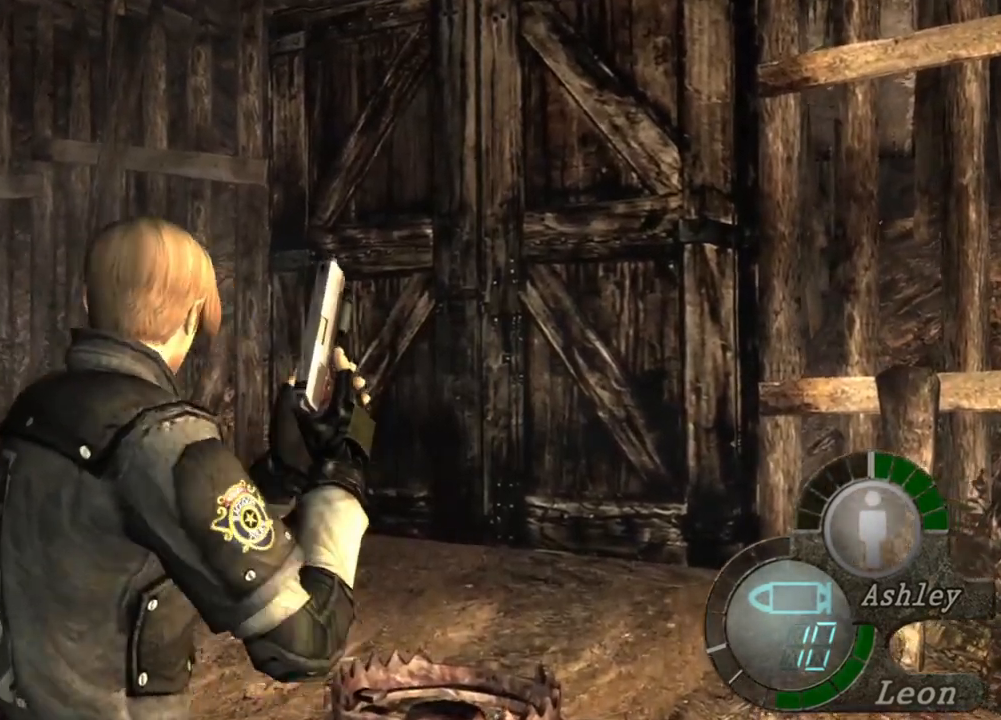
{"keys": ["w"], "mouse": [], "events": [[167, "w", "down"], [267, "w", "up"], [500, "w", "down"]]}
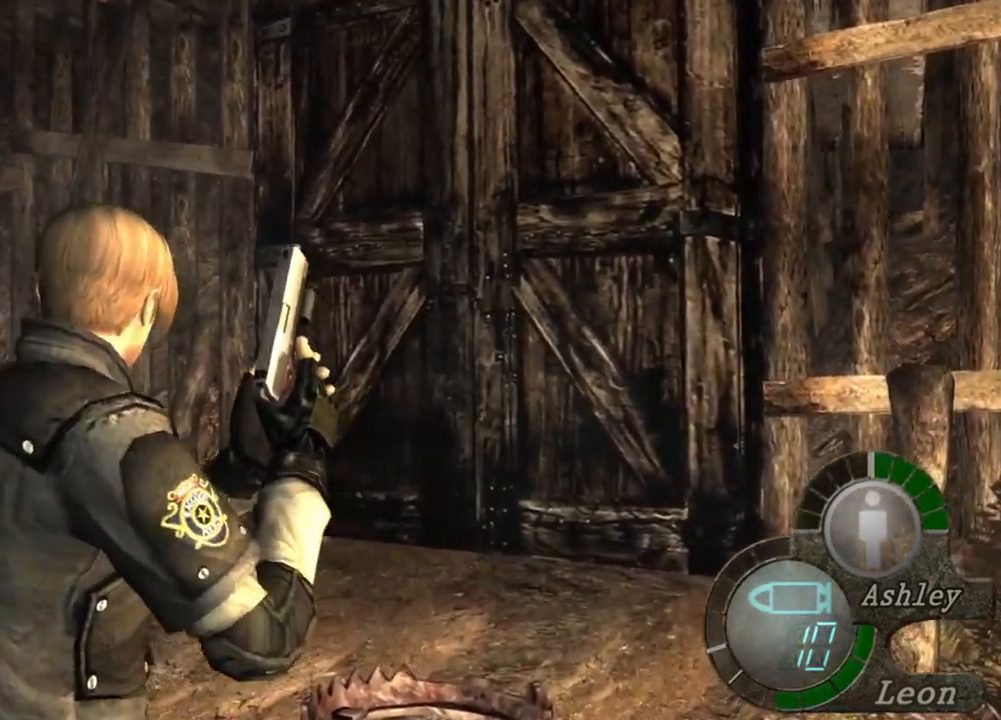
{"keys": [], "mouse": [], "events": [[133, "w", "up"], [367, "w", "down"], [467, "w", "up"]]}
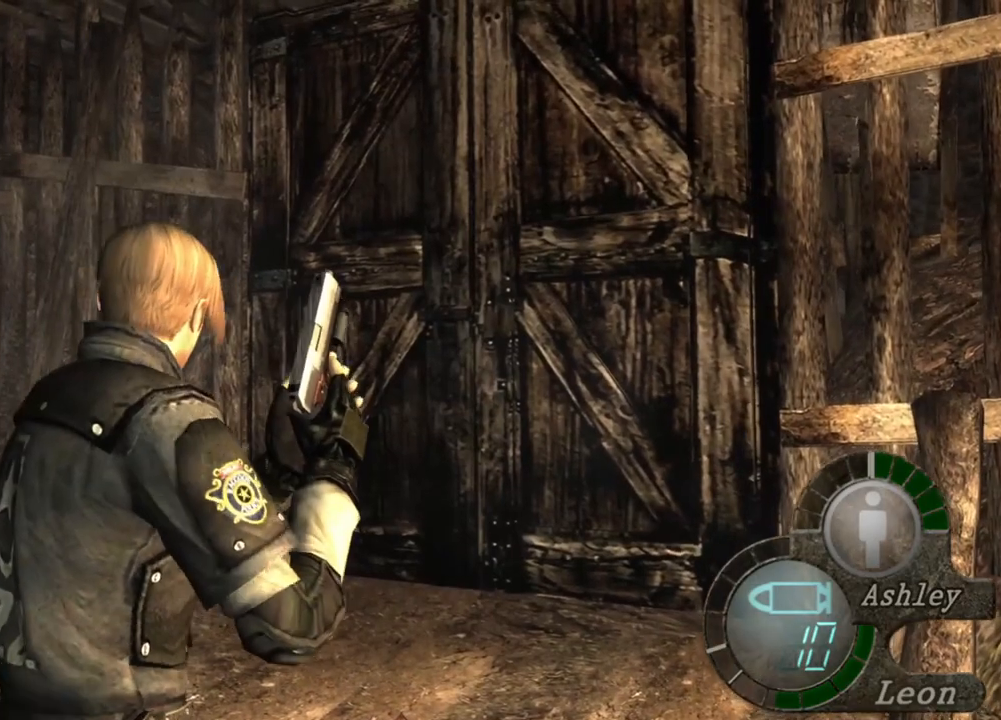
{"keys": [], "mouse": [], "events": [[200, "w", "down"], [300, "w", "up"]]}
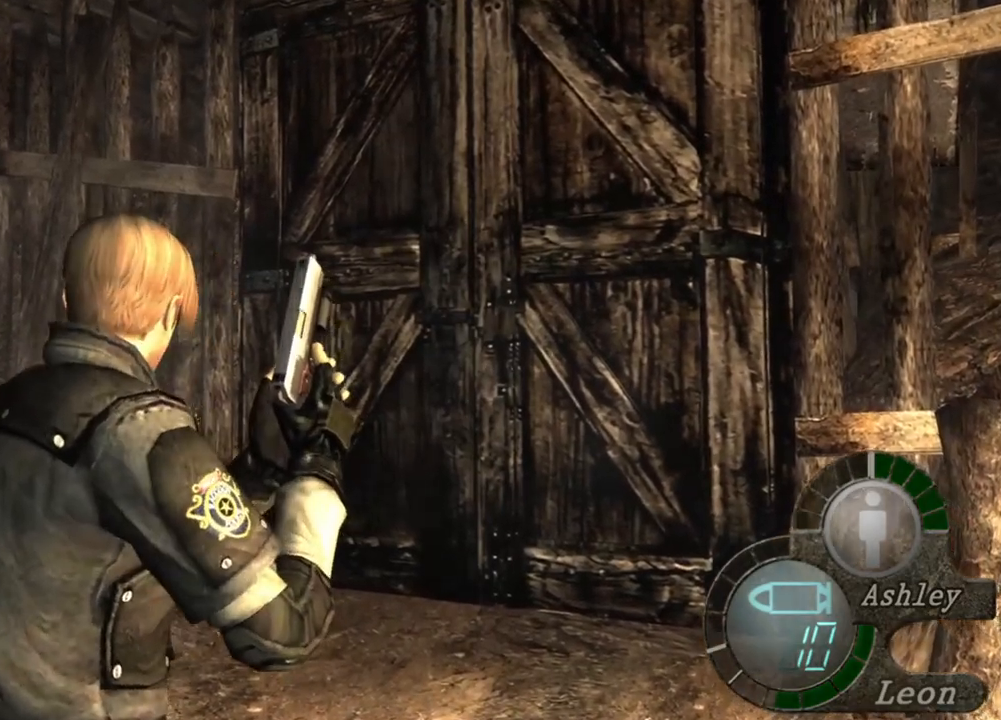
{"keys": ["space"], "mouse": [], "events": [[67, "space", "down"]]}
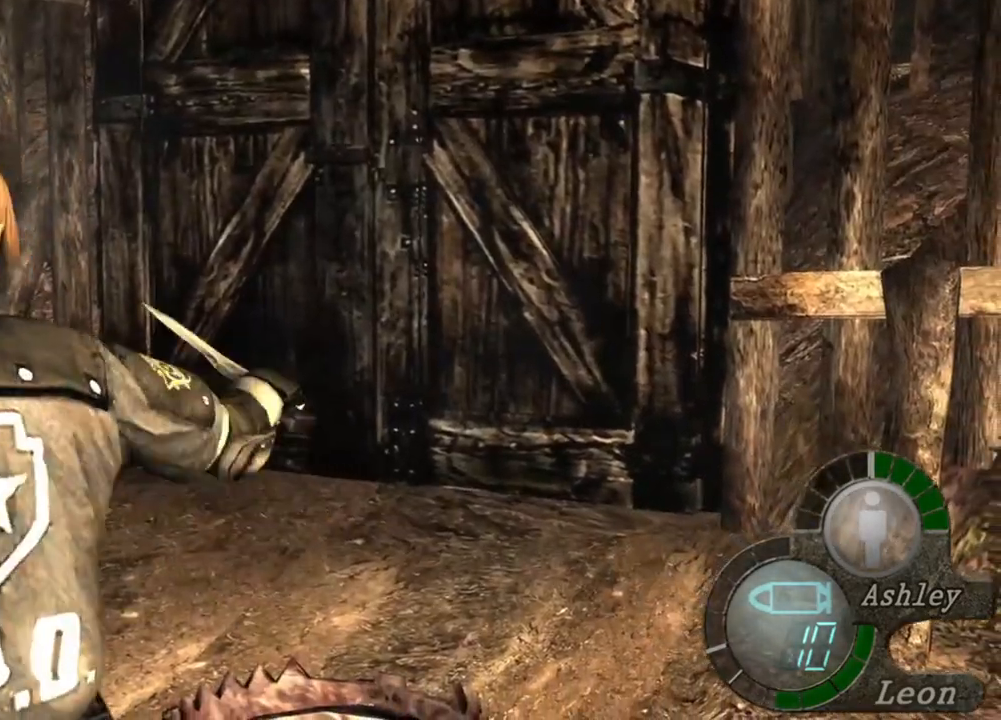
{"keys": ["space"], "mouse": [], "events": []}
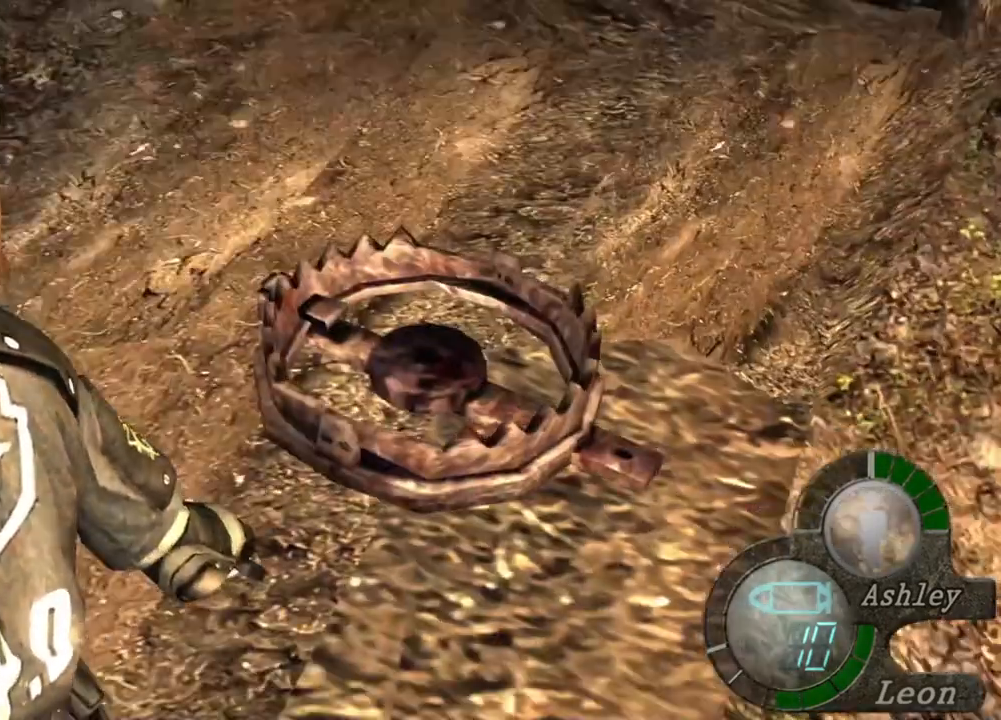
{"keys": ["space"], "mouse": ["left"], "events": [[267, "mouse_left", "down"]]}
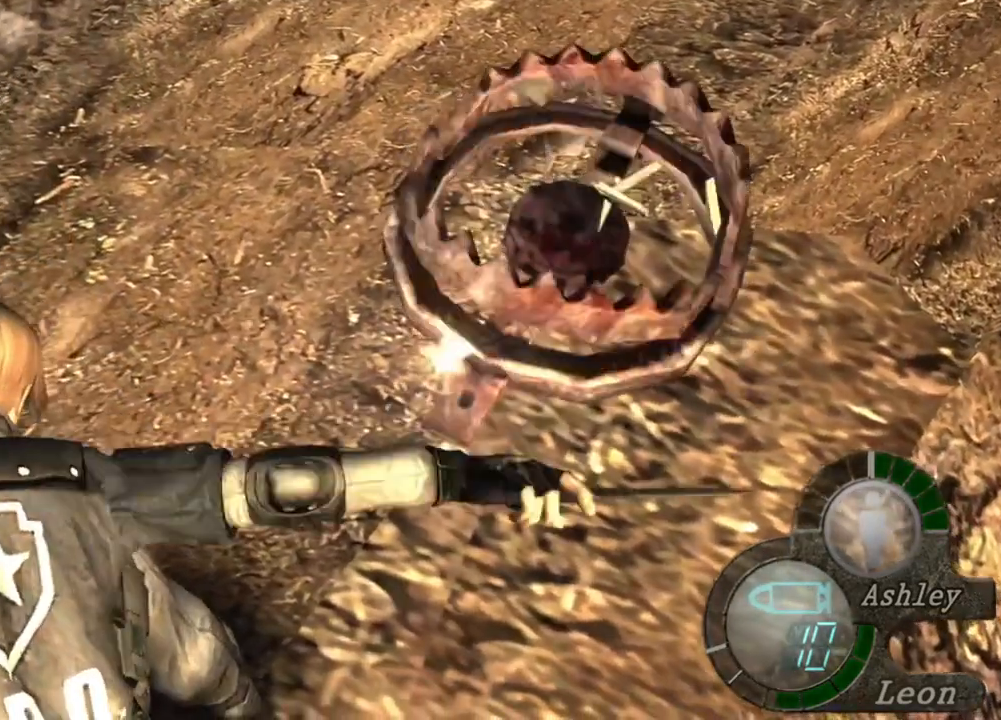
{"keys": ["space"], "mouse": [], "events": [[367, "mouse_left", "up"]]}
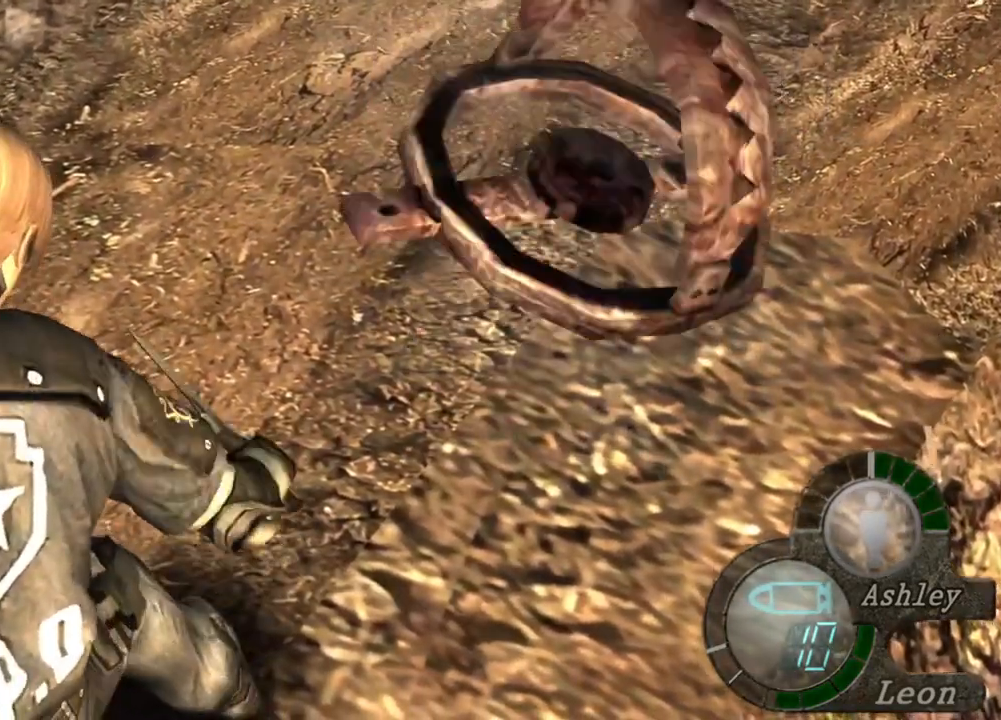
{"keys": [], "mouse": [], "events": [[200, "space", "up"]]}
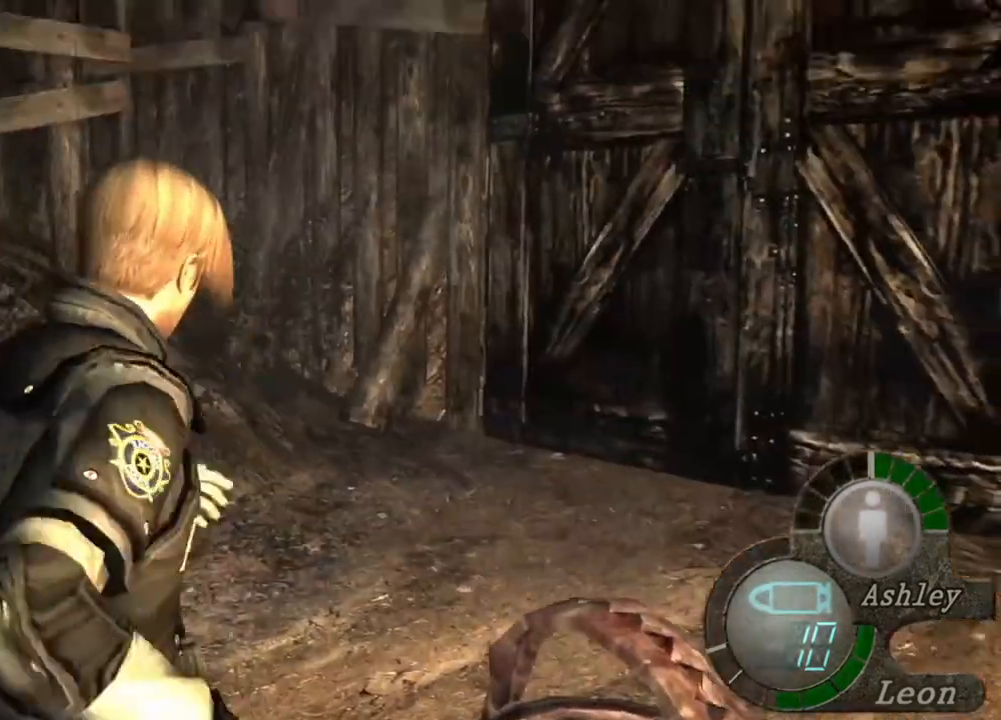
{"keys": [], "mouse": [], "events": []}
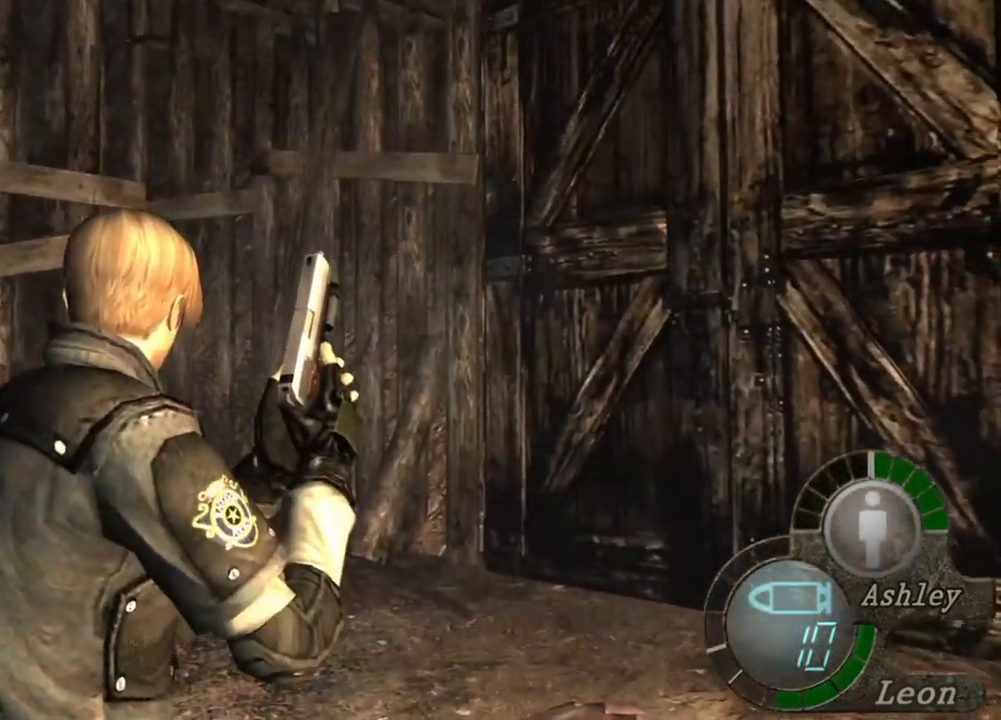
{"keys": [], "mouse": [], "events": []}
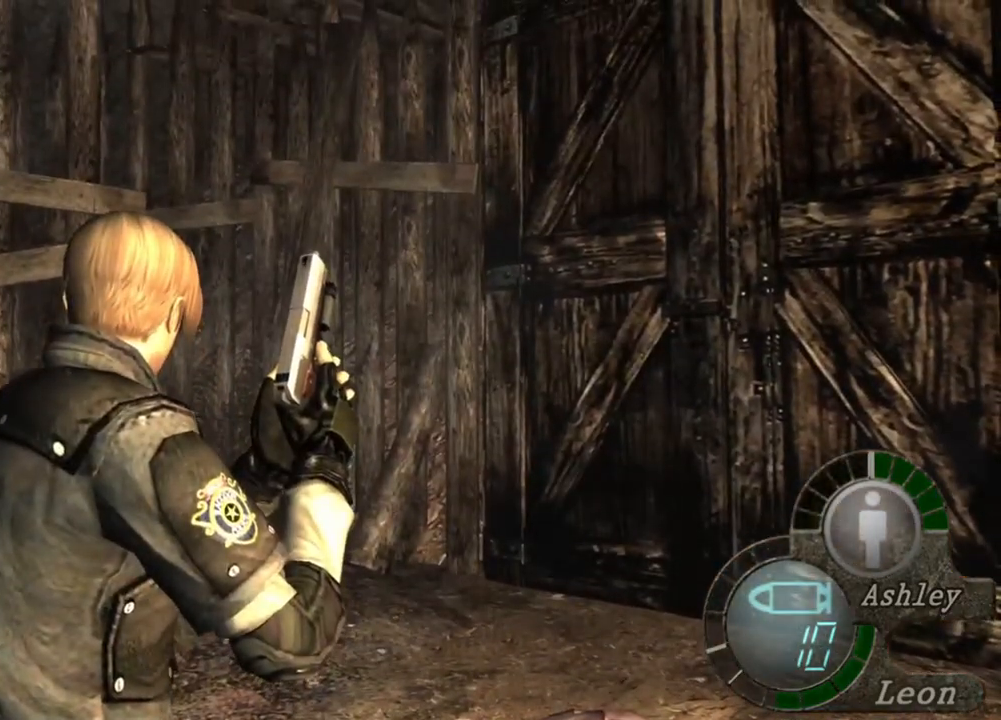
{"keys": [], "mouse": [], "events": []}
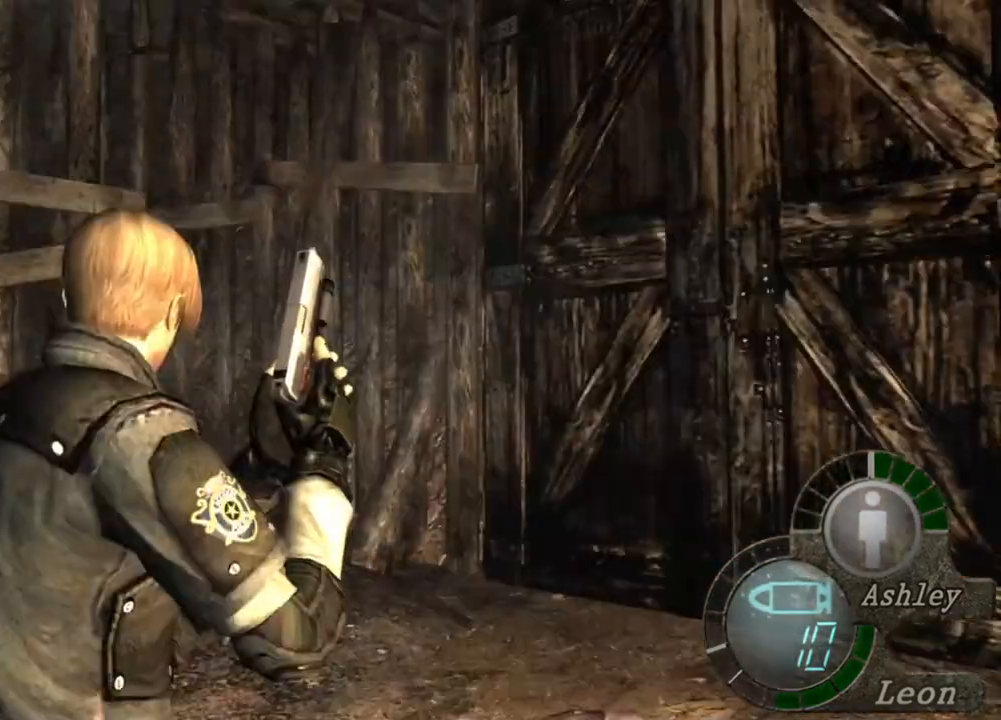
{"keys": [], "mouse": [], "events": []}
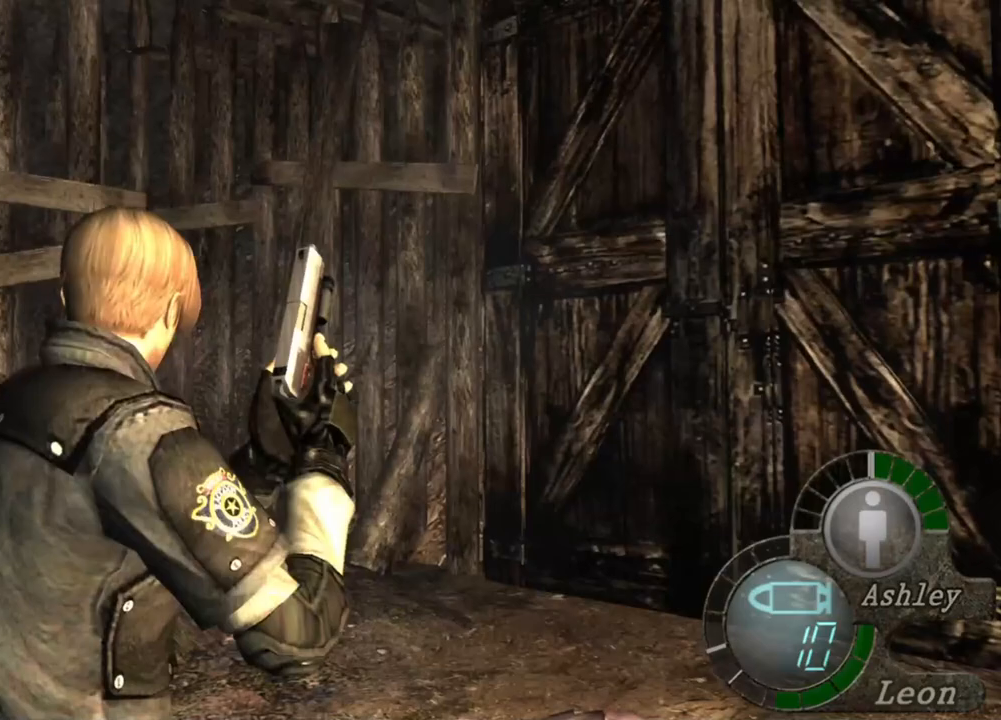
{"keys": [], "mouse": [], "events": []}
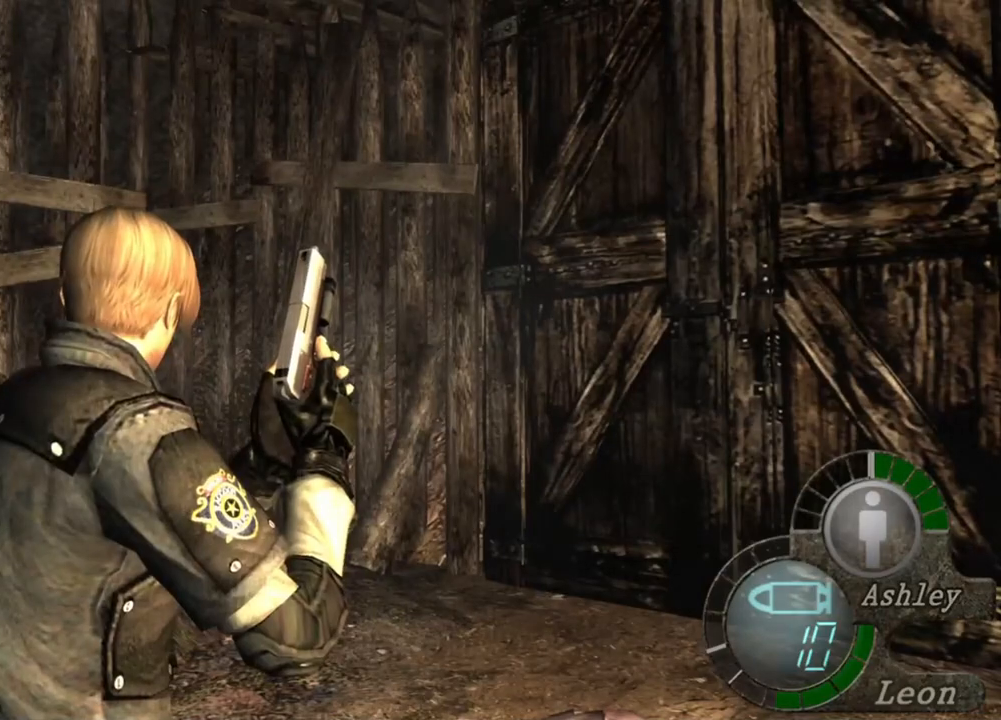
{"keys": ["a"], "mouse": [], "events": [[467, "a", "down"]]}
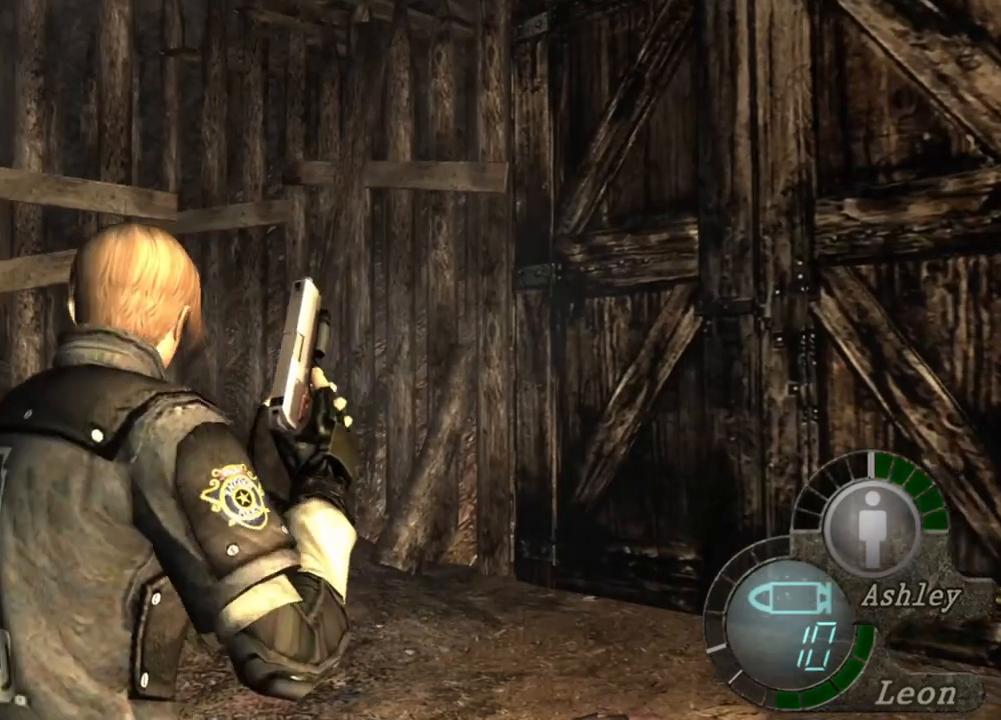
{"keys": ["a"], "mouse": [], "events": [[67, "a", "up"], [133, "a", "down"], [233, "a", "up"], [333, "a", "down"]]}
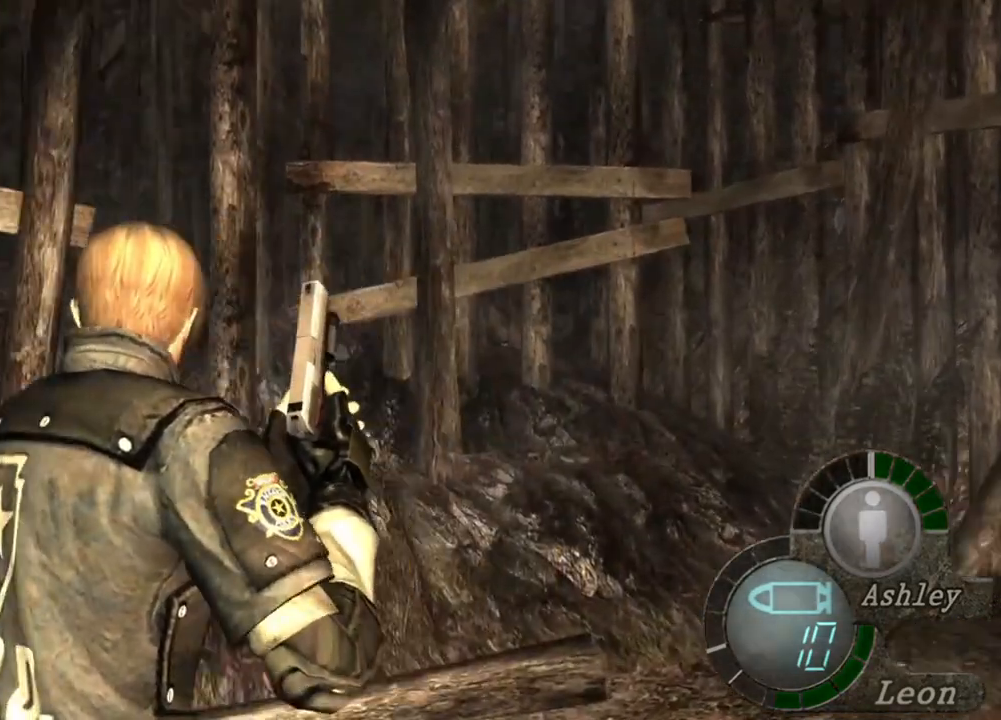
{"keys": [], "mouse": [], "events": [[33, "a", "up"], [67, "a", "down"], [200, "a", "up"], [267, "a", "down"], [400, "a", "up"]]}
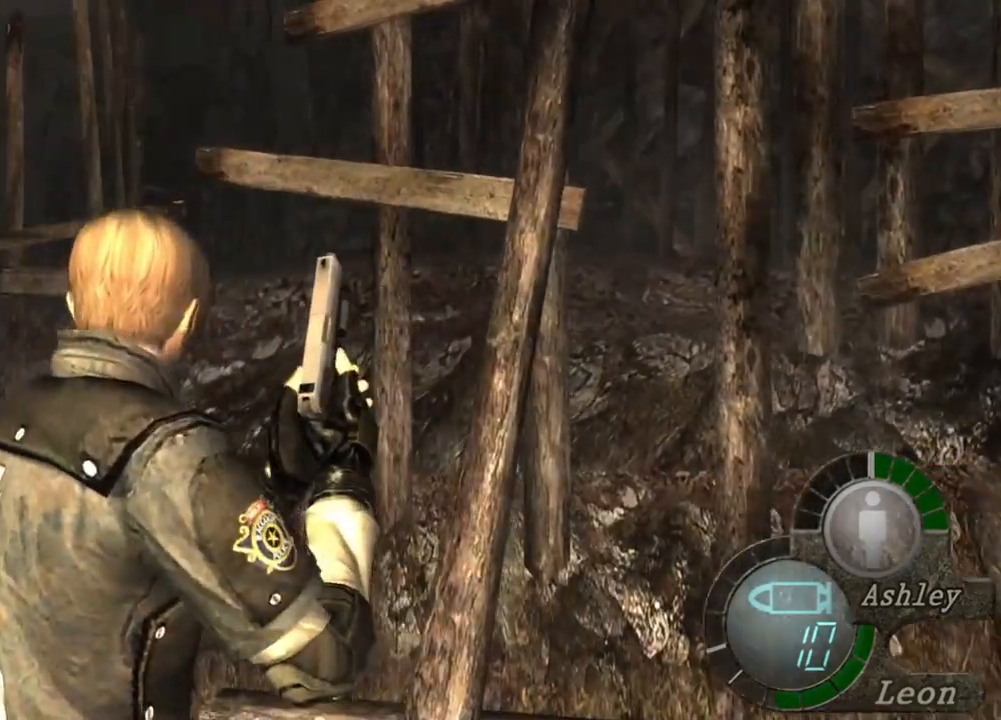
{"keys": [], "mouse": [], "events": []}
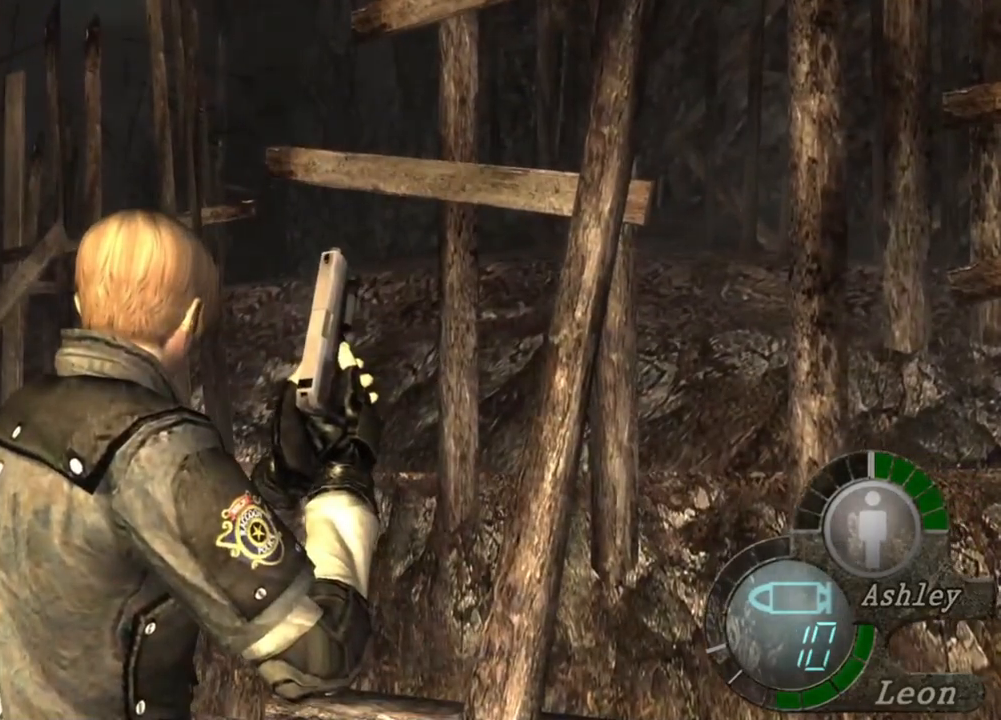
{"keys": [], "mouse": [], "events": []}
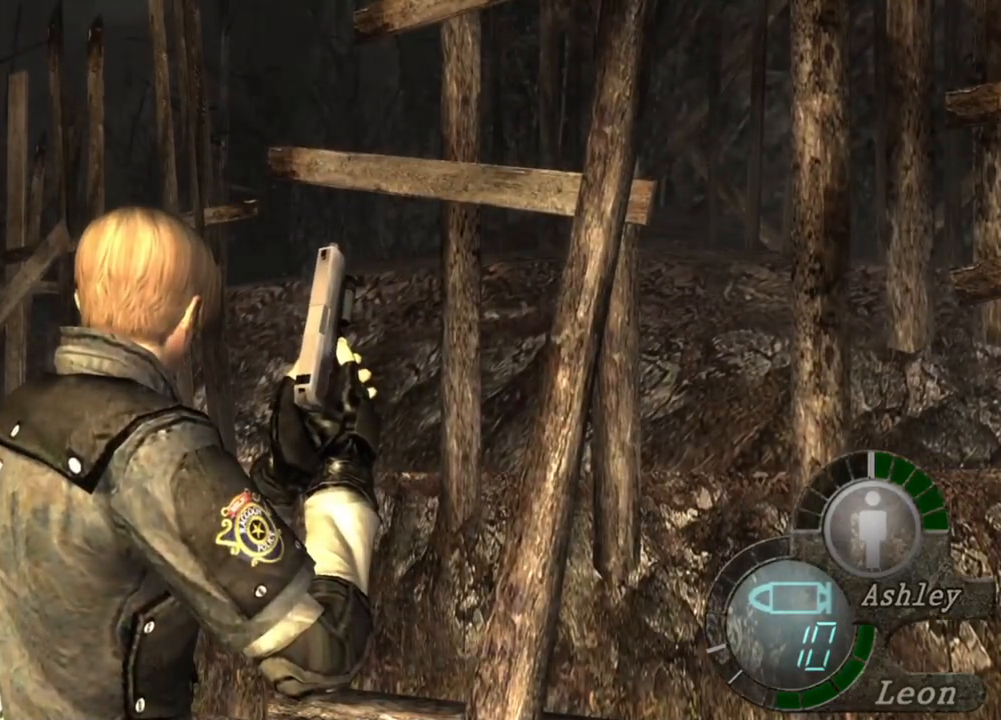
{"keys": [], "mouse": [], "events": []}
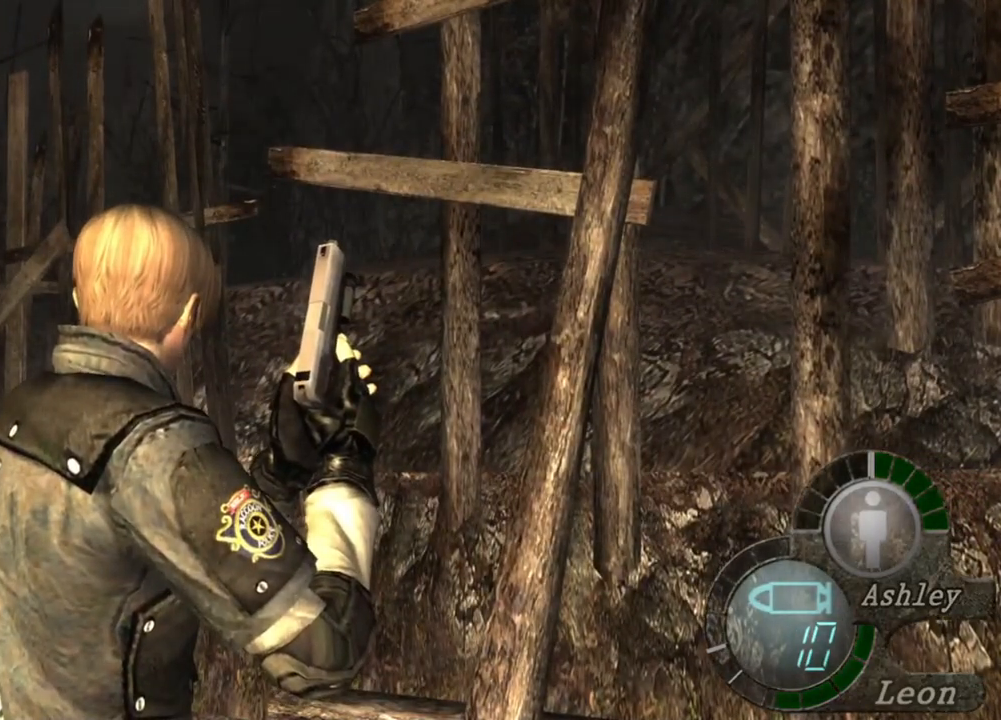
{"keys": [], "mouse": [], "events": []}
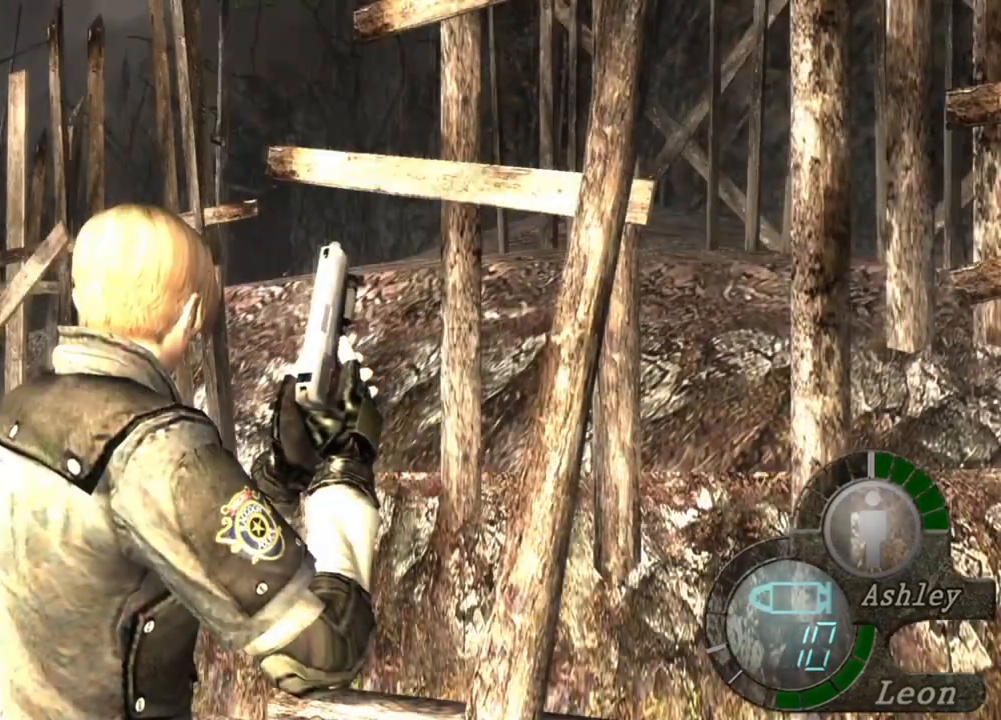
{"keys": [], "mouse": [], "events": []}
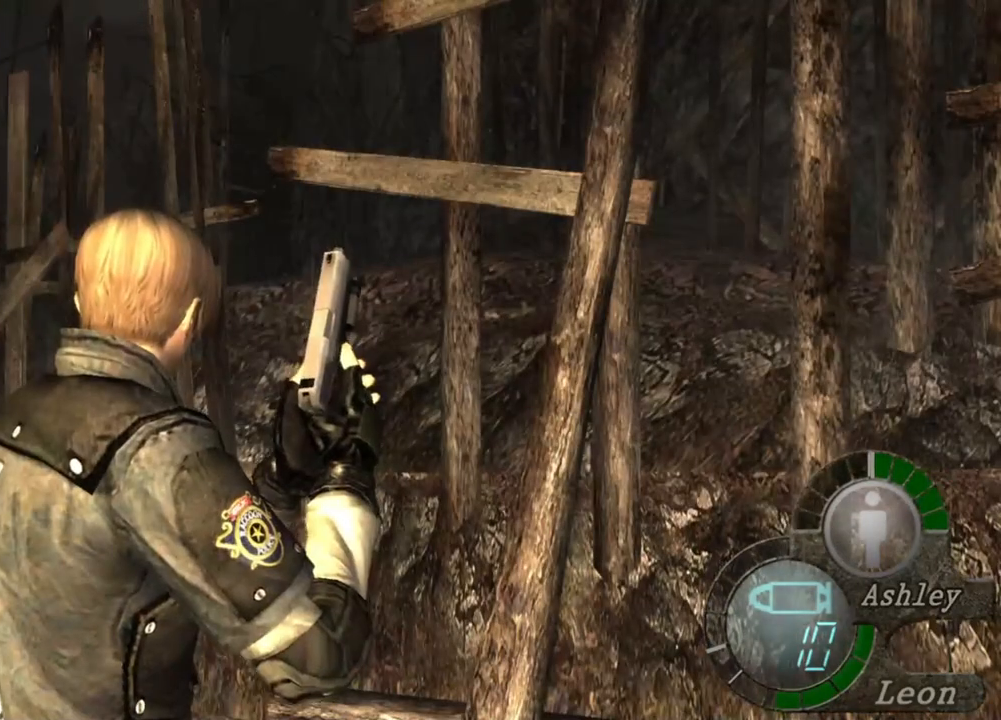
{"keys": [], "mouse": [], "events": []}
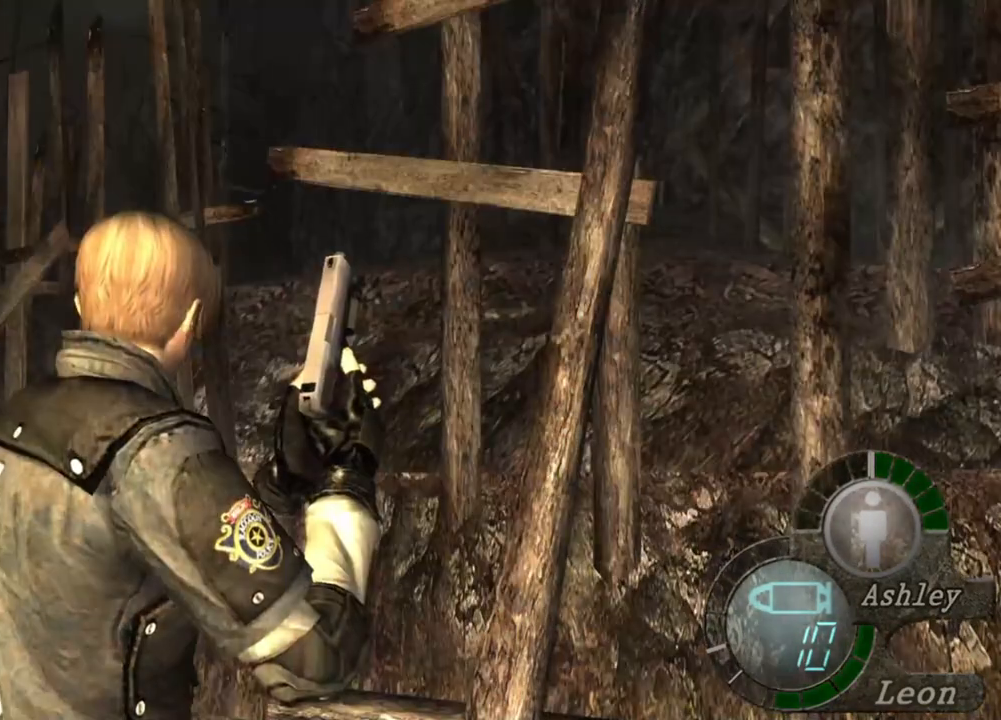
{"keys": [], "mouse": [], "events": []}
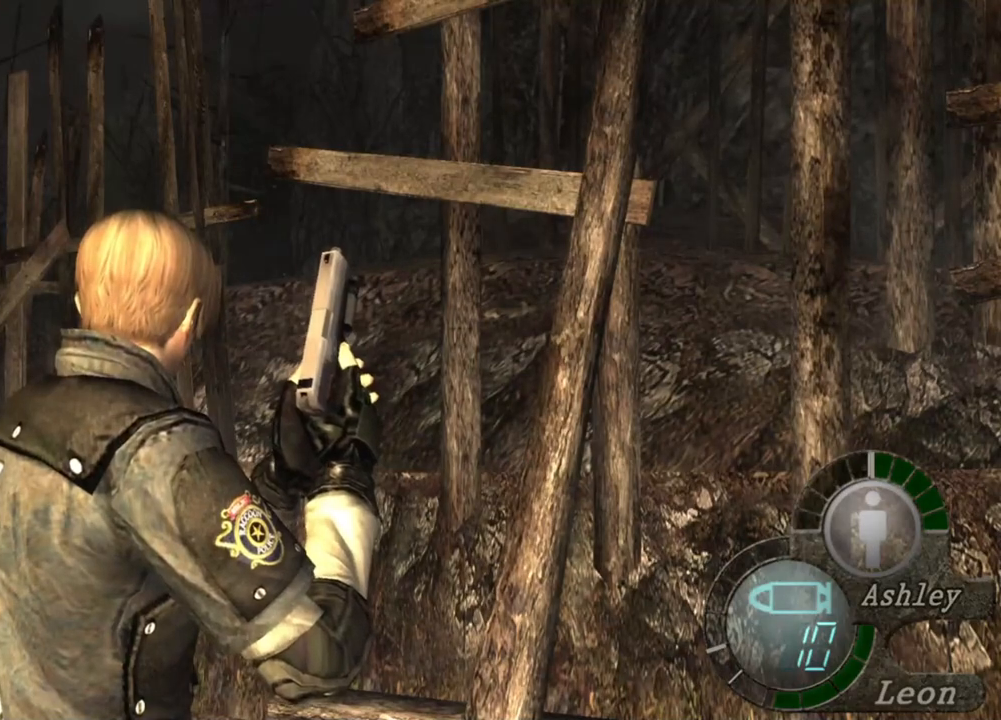
{"keys": [], "mouse": [], "events": []}
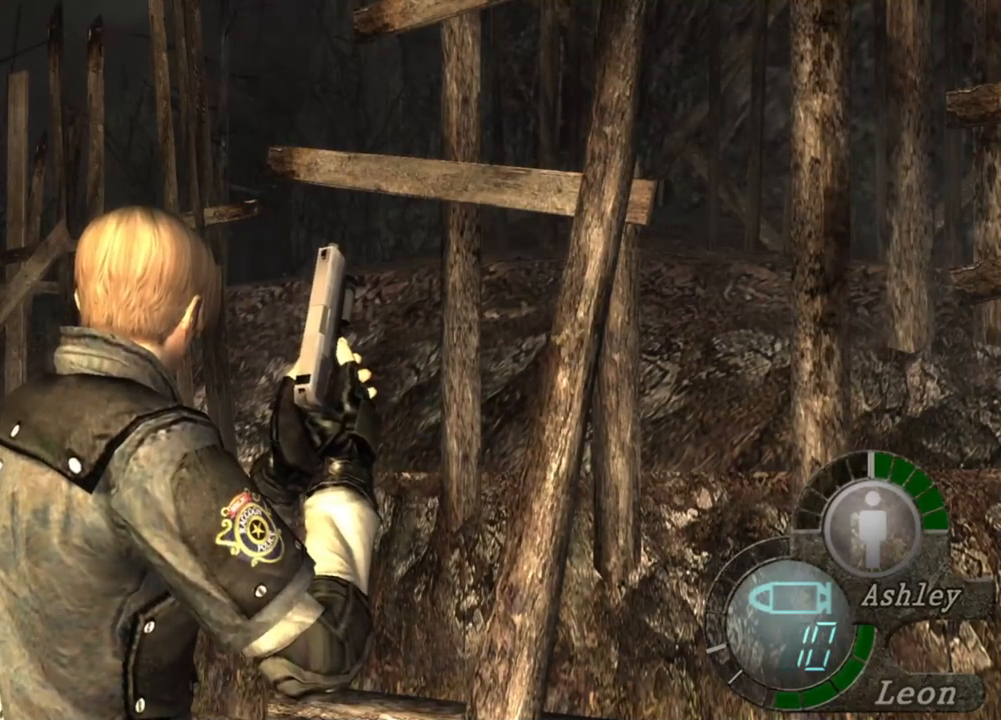
{"keys": ["a"], "mouse": [], "events": [[500, "a", "down"]]}
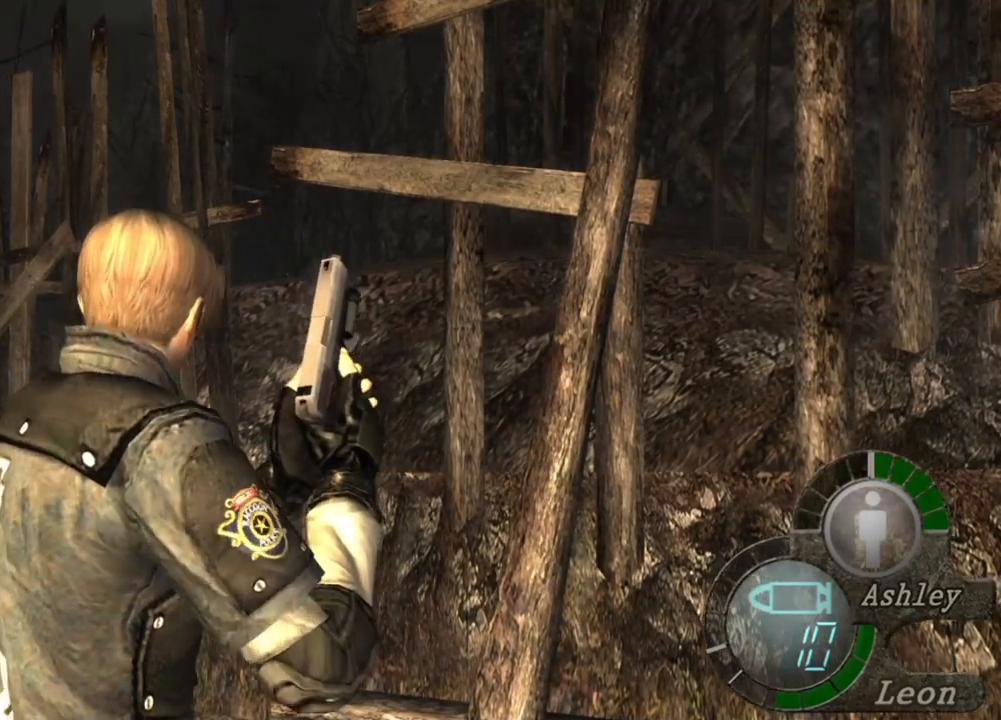
{"keys": ["a"], "mouse": [], "events": [[100, "a", "up"], [133, "a", "down"]]}
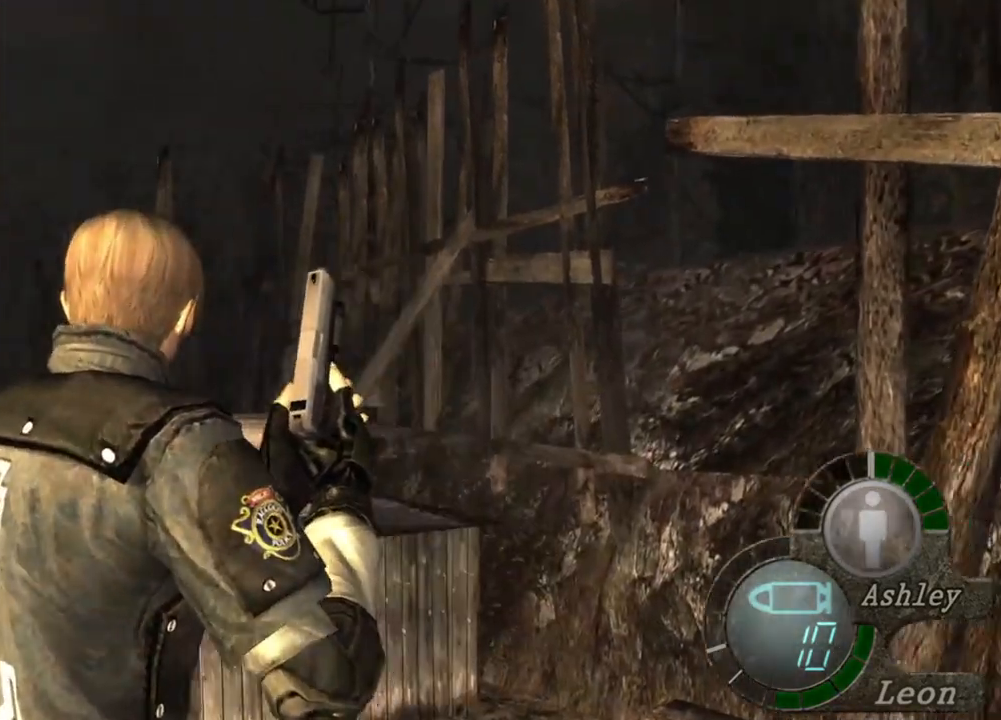
{"keys": [], "mouse": [], "events": [[100, "a", "up"]]}
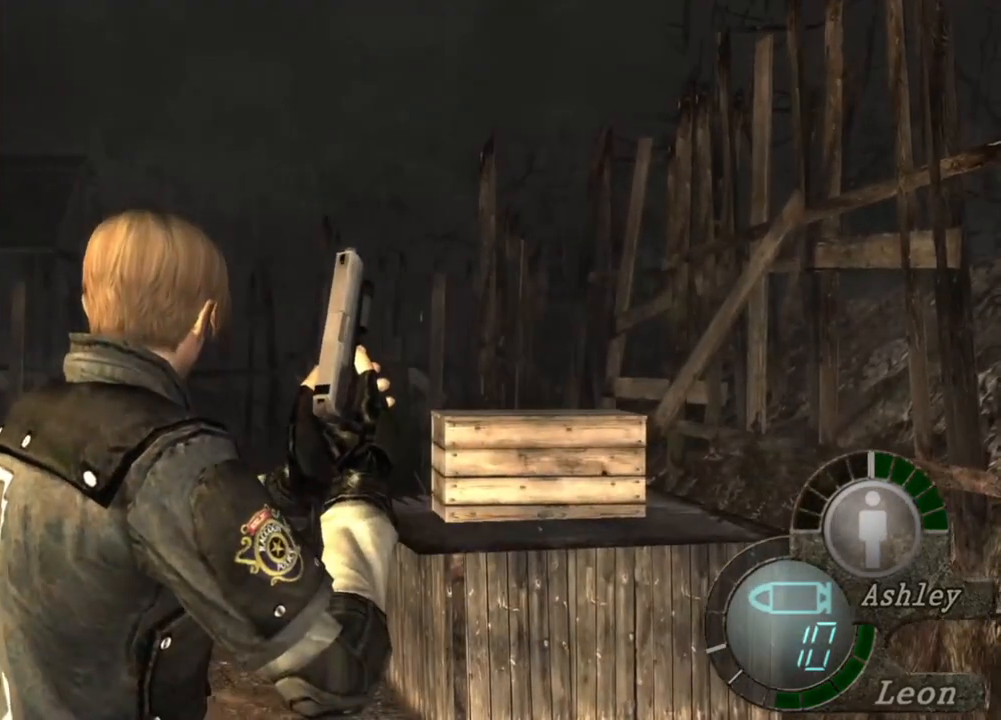
{"keys": [], "mouse": [], "events": []}
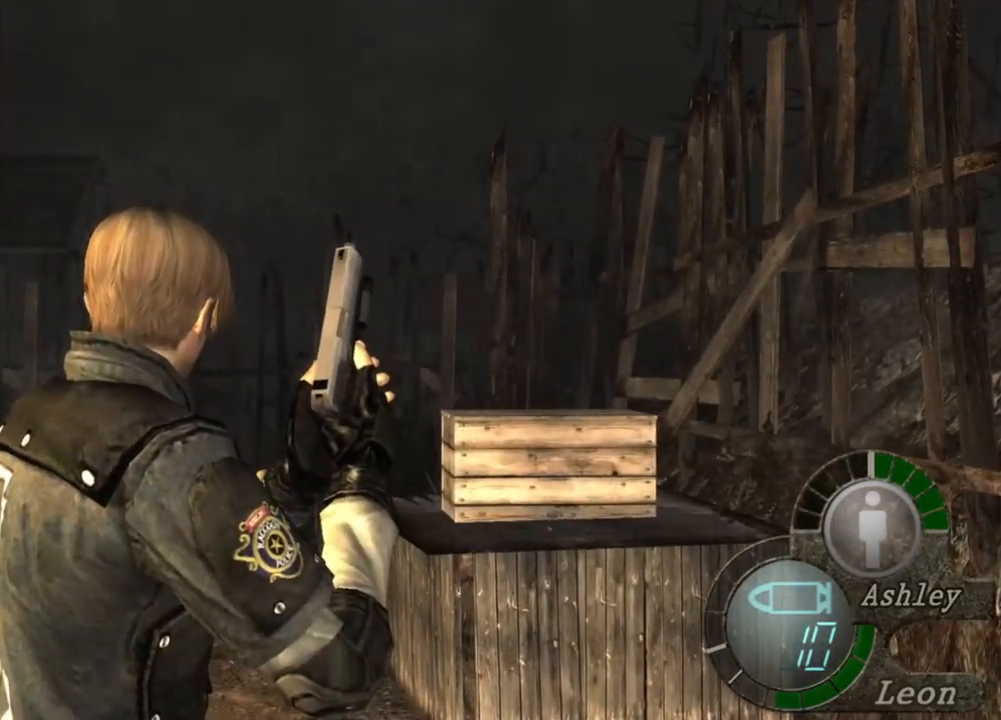
{"keys": [], "mouse": [], "events": []}